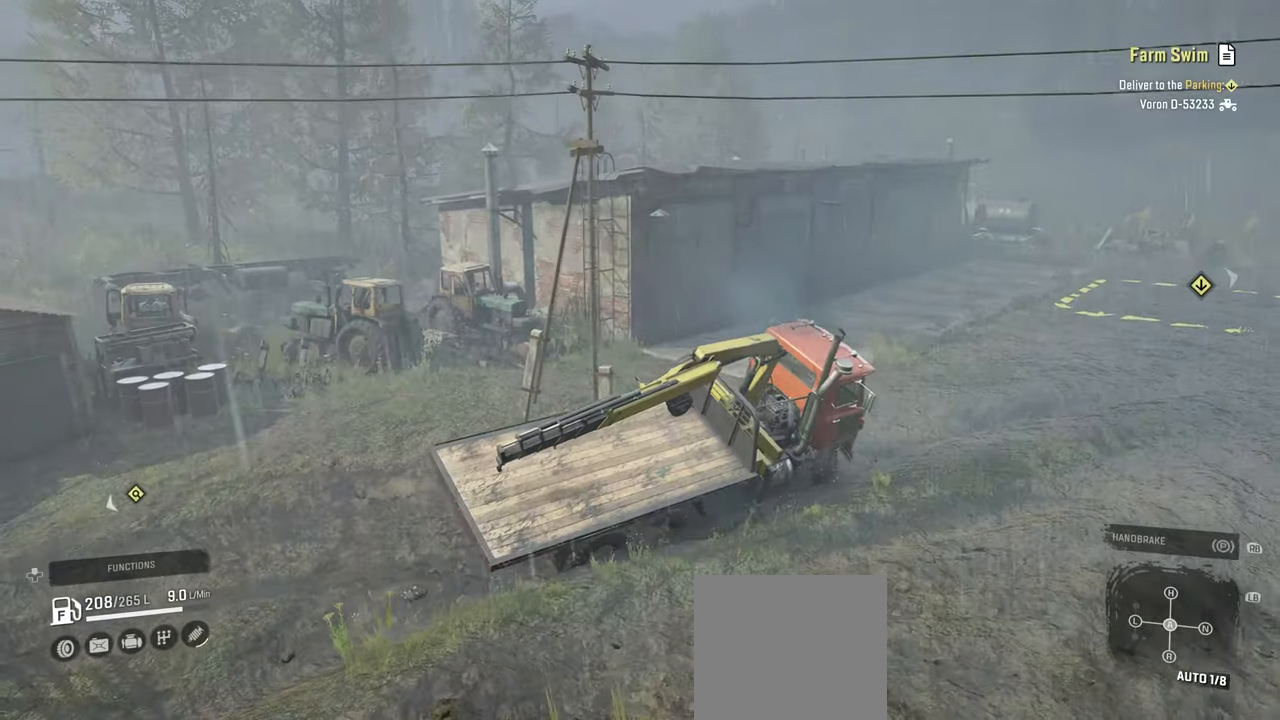
Gameplay with a controller (Xbox layout); each line is a JSON object with the inputs held at the frame after it. "events" lists button and stick changes between this image and that frame as [ms after this image, input, new state], when the widget could be followed in between.
{"buttons": ["R2"], "left_stick": "left", "right_stick": "up-left", "events": [[200, "right_stick", "center"], [434, "right_stick", "up"], [484, "right_stick", "up-left"]]}
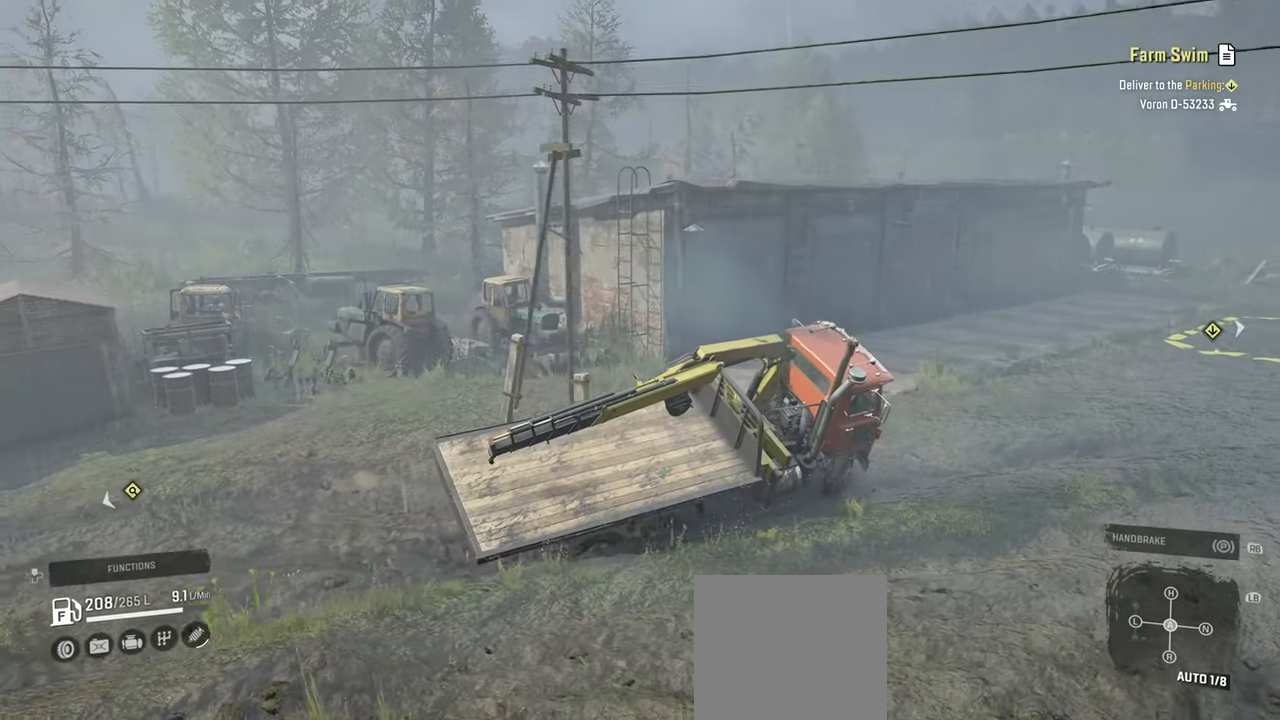
{"buttons": ["R2"], "left_stick": "up-left", "right_stick": "center", "events": [[34, "right_stick", "left"], [134, "right_stick", "center"], [284, "left_stick", "up-left"]]}
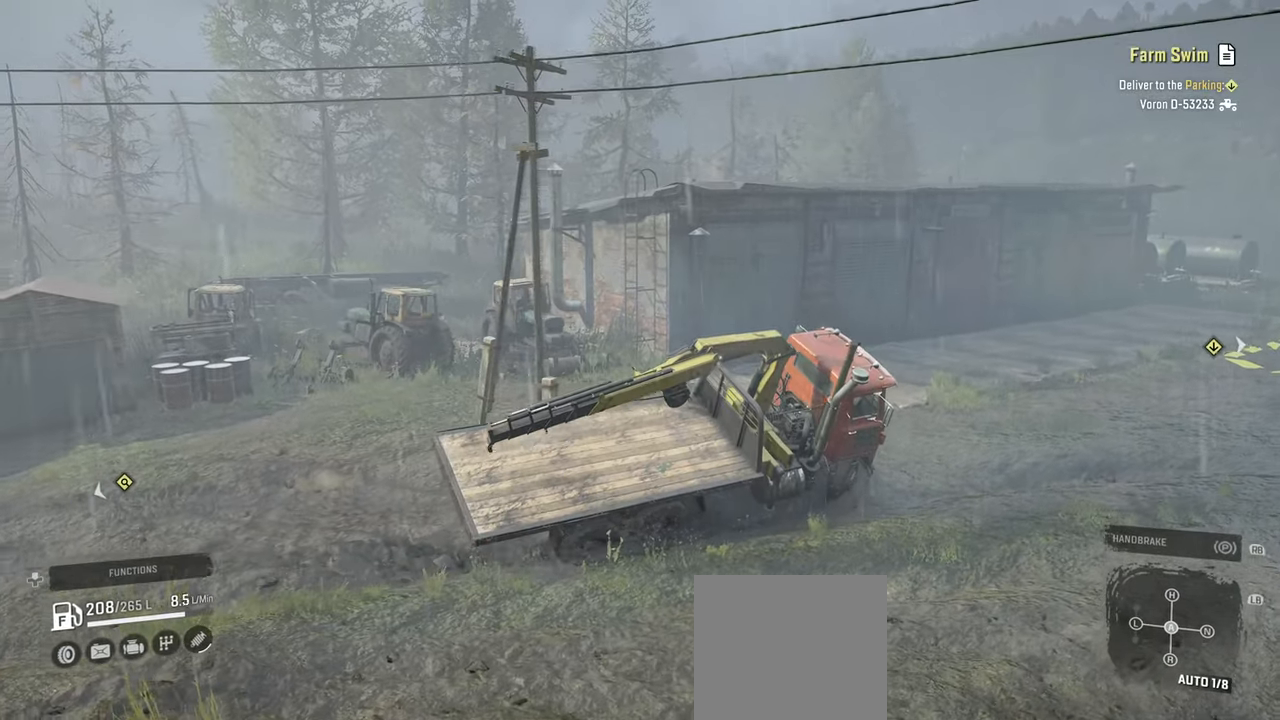
{"buttons": ["R2"], "left_stick": "up-left", "right_stick": "left", "events": [[84, "right_stick", "down-left"], [167, "right_stick", "down"], [417, "right_stick", "up"], [484, "right_stick", "left"]]}
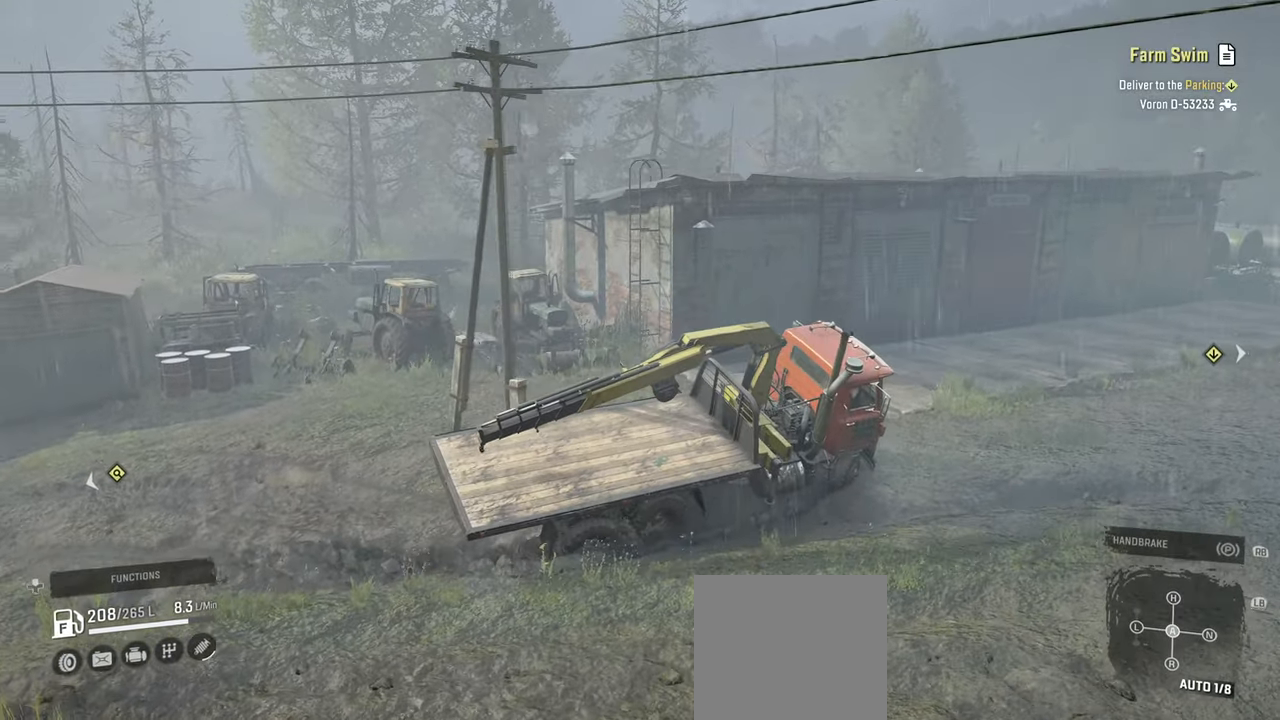
{"buttons": ["R2"], "left_stick": "up-left", "right_stick": "up-left", "events": [[84, "right_stick", "down-left"], [200, "right_stick", "center"], [384, "right_stick", "up"], [500, "right_stick", "up-left"]]}
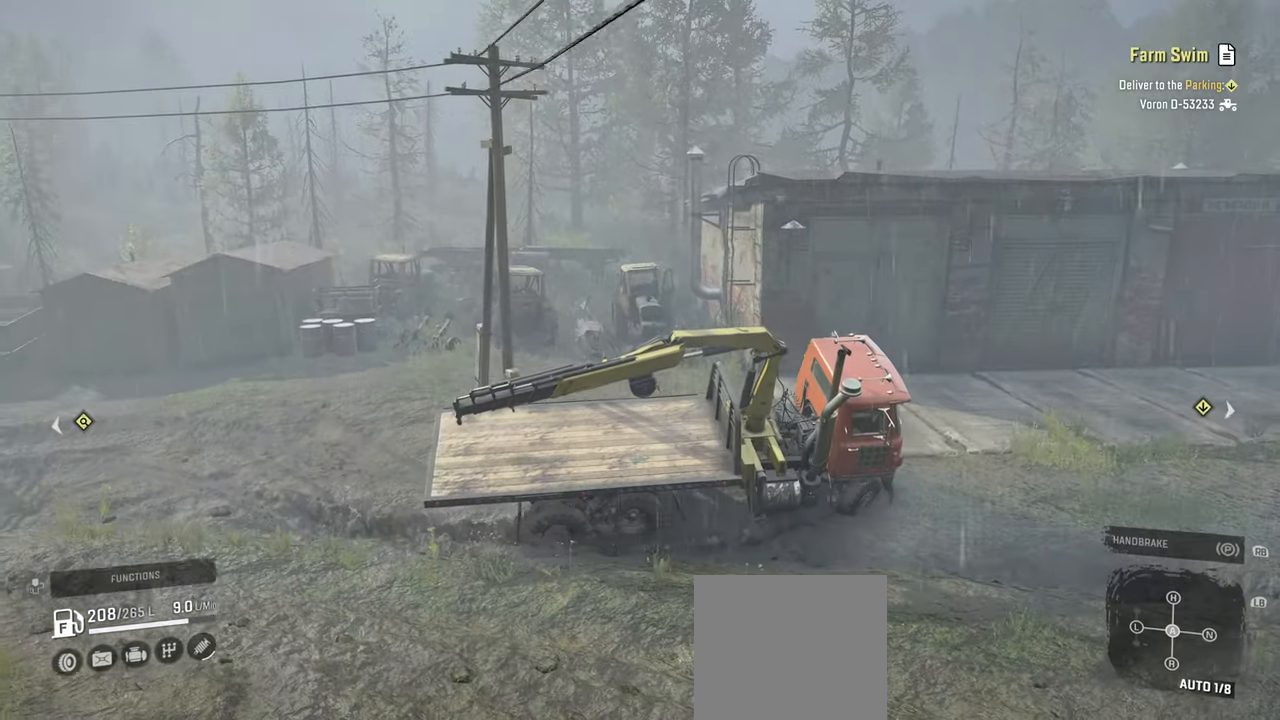
{"buttons": ["R2"], "left_stick": "up-left", "right_stick": "left", "events": [[67, "right_stick", "left"], [300, "right_stick", "up"], [434, "right_stick", "left"]]}
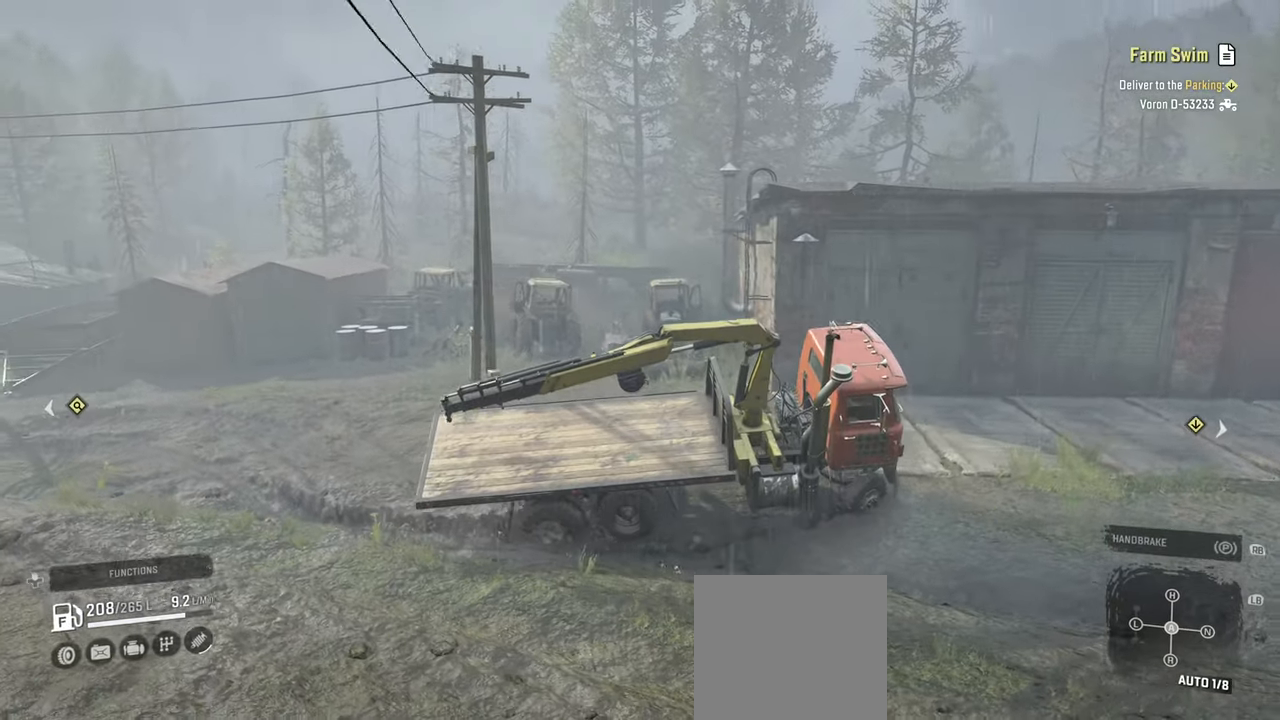
{"buttons": ["R2"], "left_stick": "up-left", "right_stick": "left", "events": [[67, "right_stick", "center"], [150, "right_stick", "up"], [200, "right_stick", "up-left"], [317, "right_stick", "left"]]}
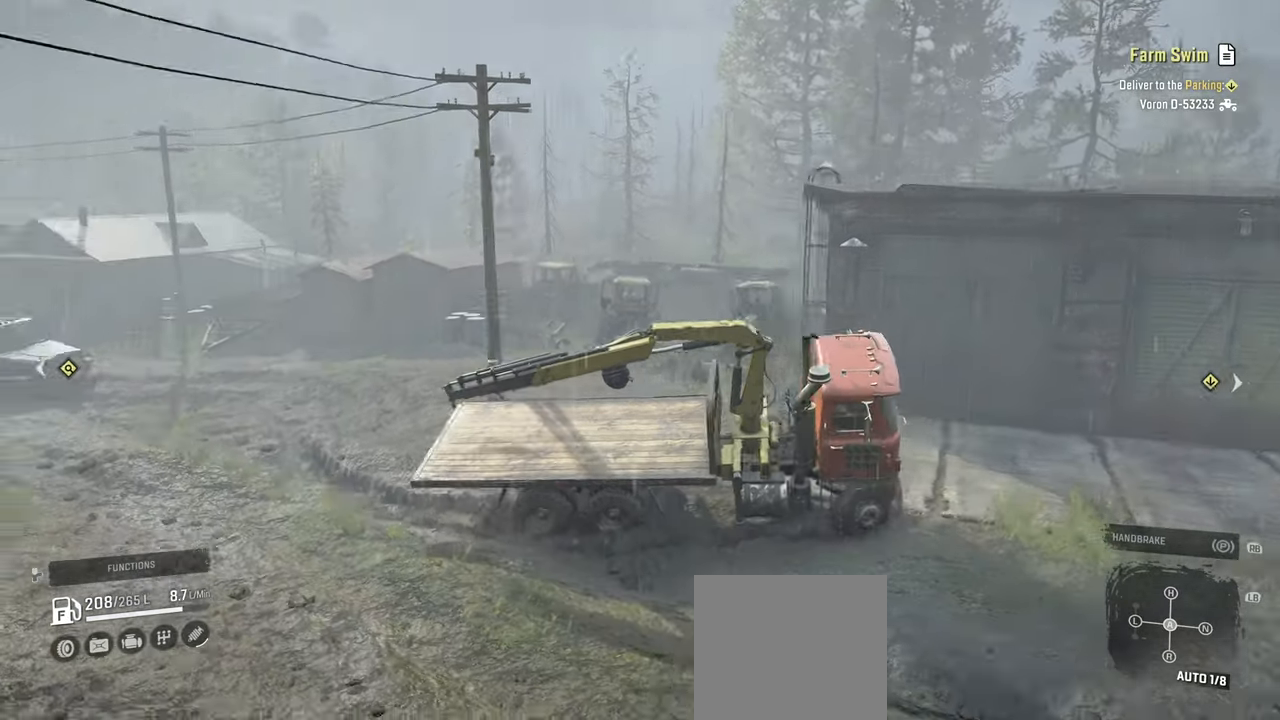
{"buttons": ["R2"], "left_stick": "up-right", "right_stick": "left", "events": [[50, "right_stick", "center"], [200, "right_stick", "up"], [350, "right_stick", "left"], [384, "left_stick", "up-right"]]}
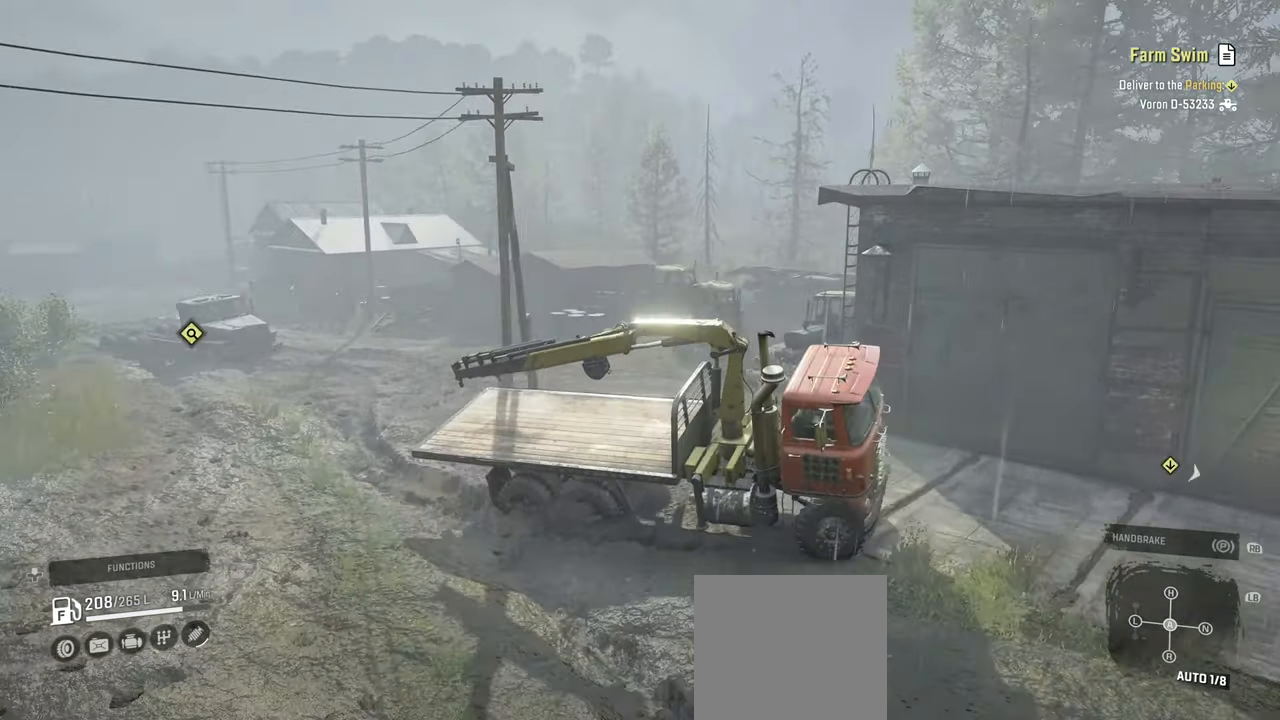
{"buttons": ["R2"], "left_stick": "up-left", "right_stick": "up-left", "events": [[67, "right_stick", "up"], [250, "right_stick", "up-left"], [417, "left_stick", "center"], [500, "left_stick", "up-left"]]}
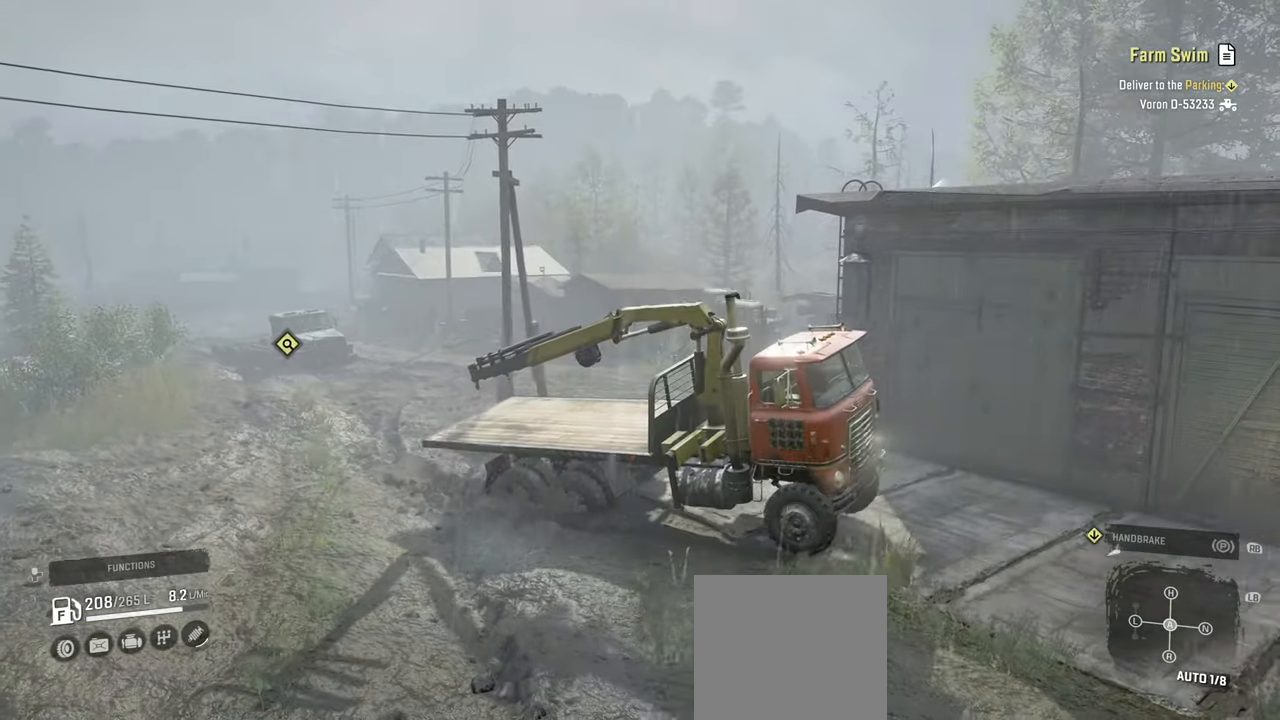
{"buttons": ["R2"], "left_stick": "up-right", "right_stick": "up-left", "events": [[67, "right_stick", "left"], [217, "right_stick", "up-left"], [384, "left_stick", "up-right"]]}
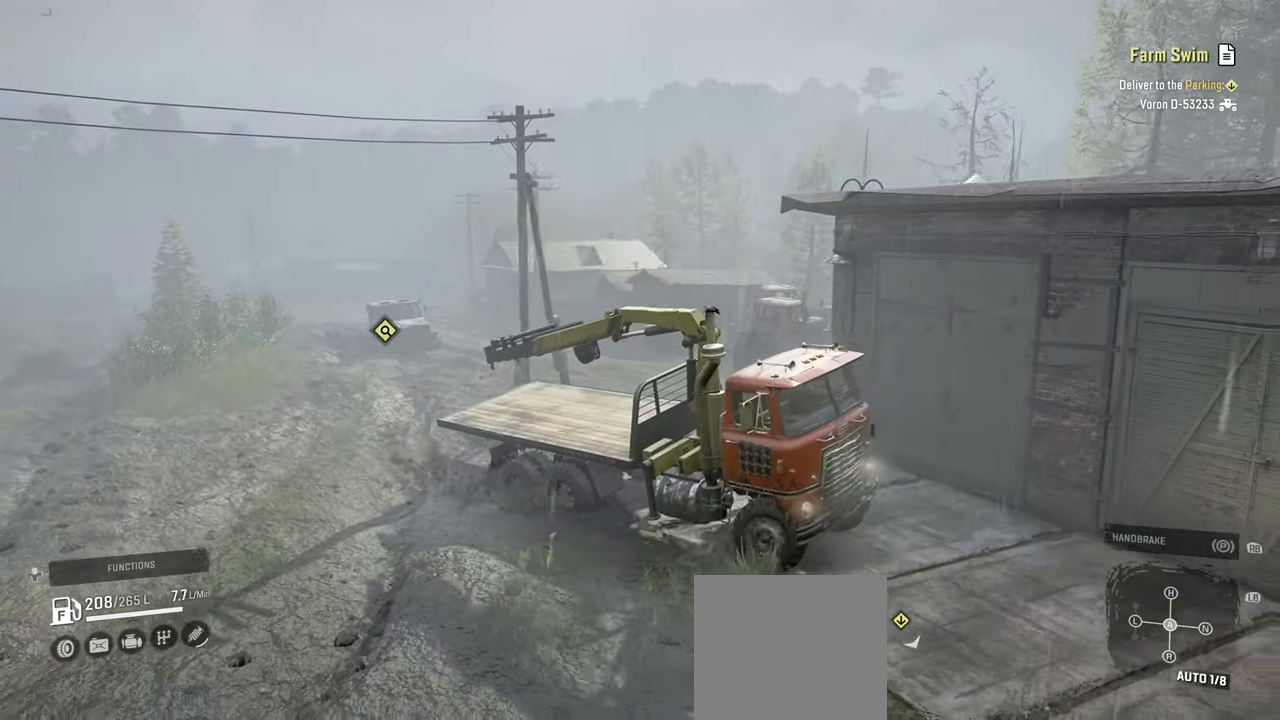
{"buttons": ["R2"], "left_stick": "up-right", "right_stick": "center", "events": [[250, "right_stick", "left"], [500, "right_stick", "center"]]}
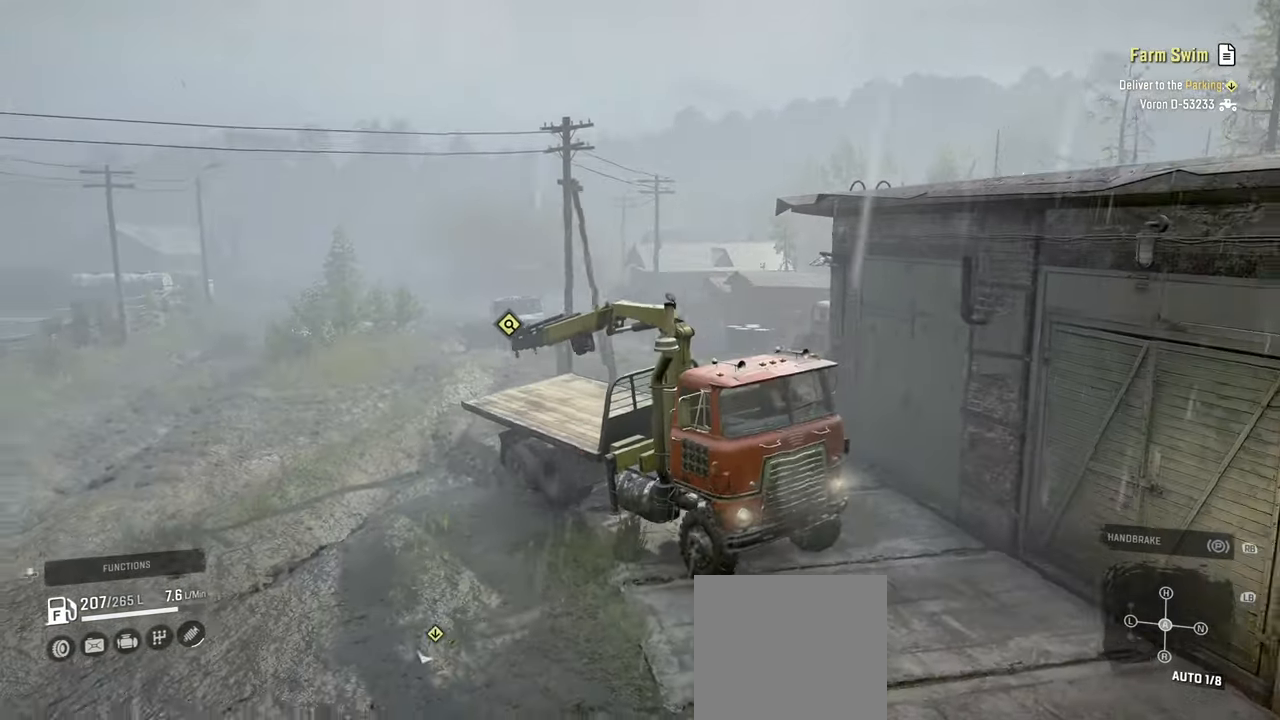
{"buttons": ["R2"], "left_stick": "up-right", "right_stick": "center", "events": []}
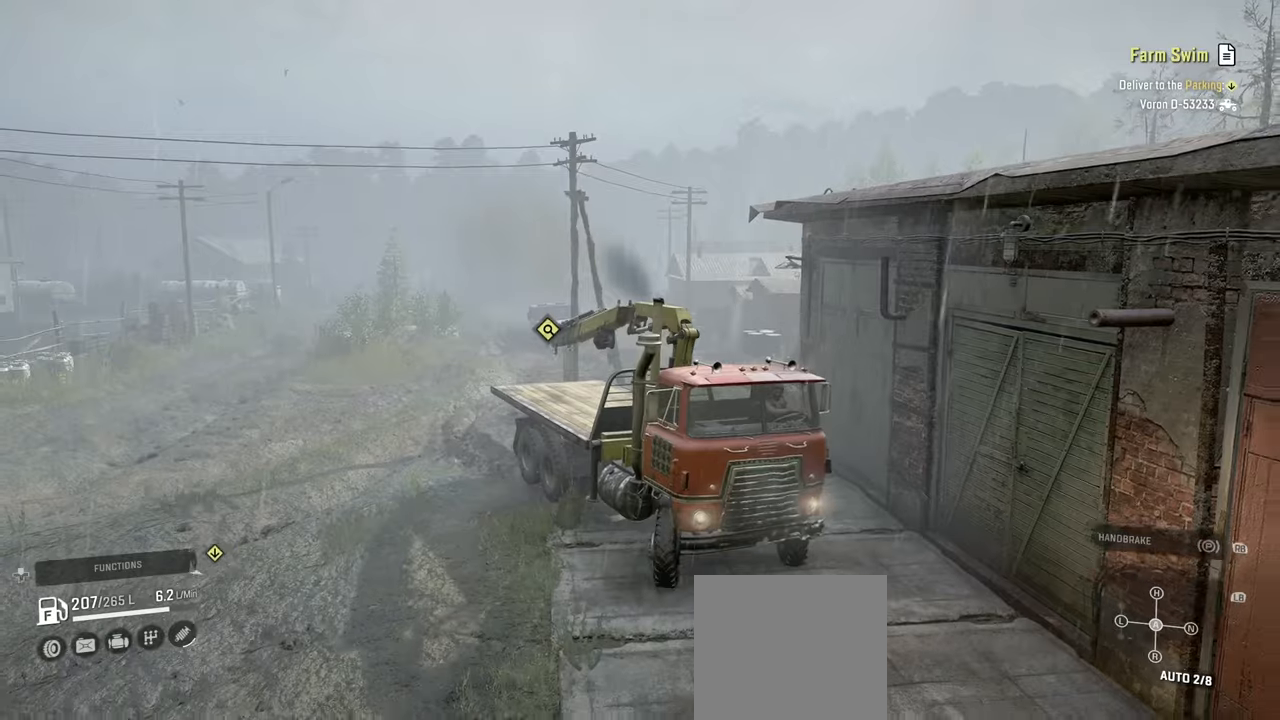
{"buttons": ["L2"], "left_stick": "up-right", "right_stick": "down-right", "events": [[150, "R2", "up"], [167, "right_stick", "down-right"], [500, "L2", "down"]]}
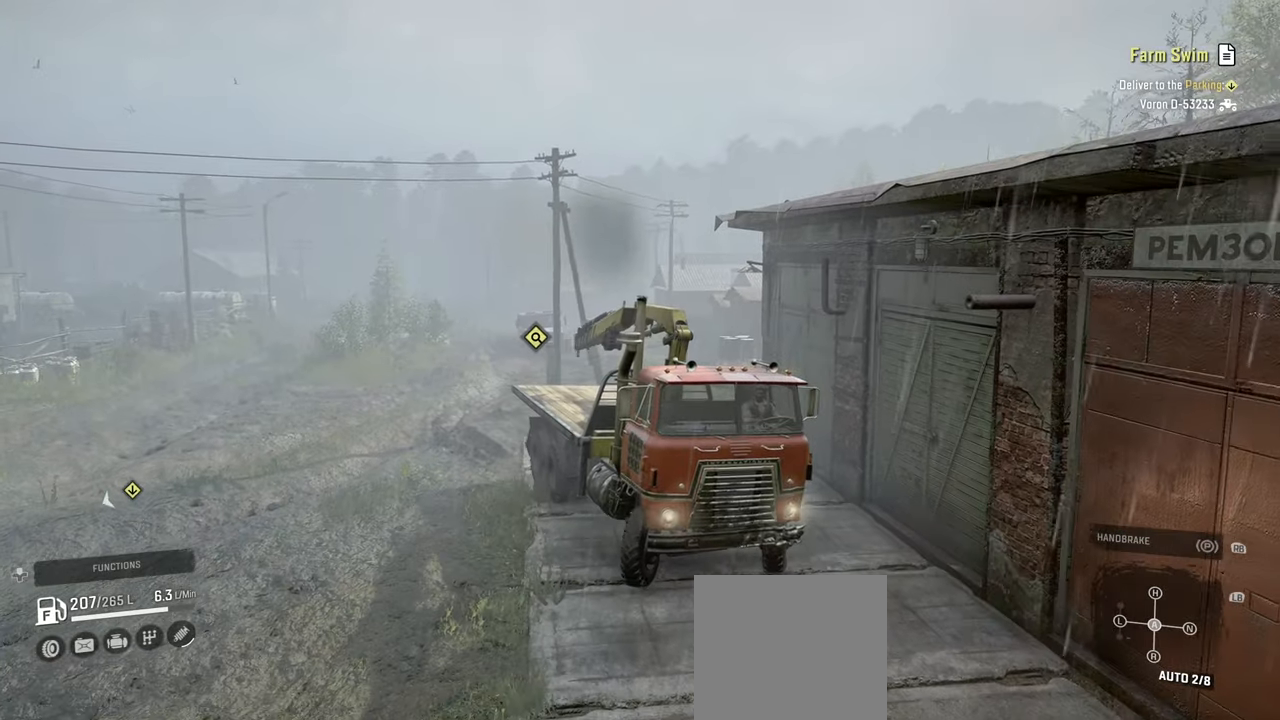
{"buttons": ["L2"], "left_stick": "up-left", "right_stick": "down", "events": [[34, "left_stick", "center"], [50, "right_stick", "down"], [367, "left_stick", "up-left"]]}
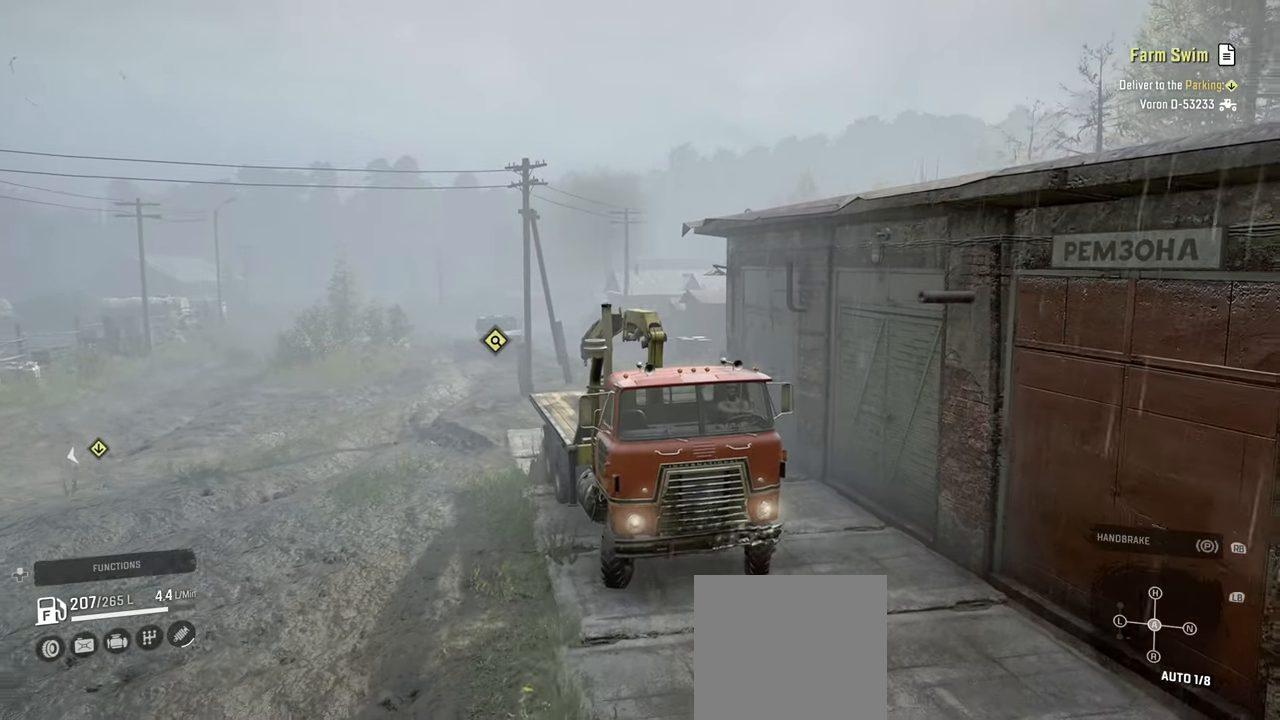
{"buttons": [], "left_stick": "up-left", "right_stick": "down-left", "events": [[150, "right_stick", "left"], [467, "right_stick", "down-left"], [484, "L2", "up"]]}
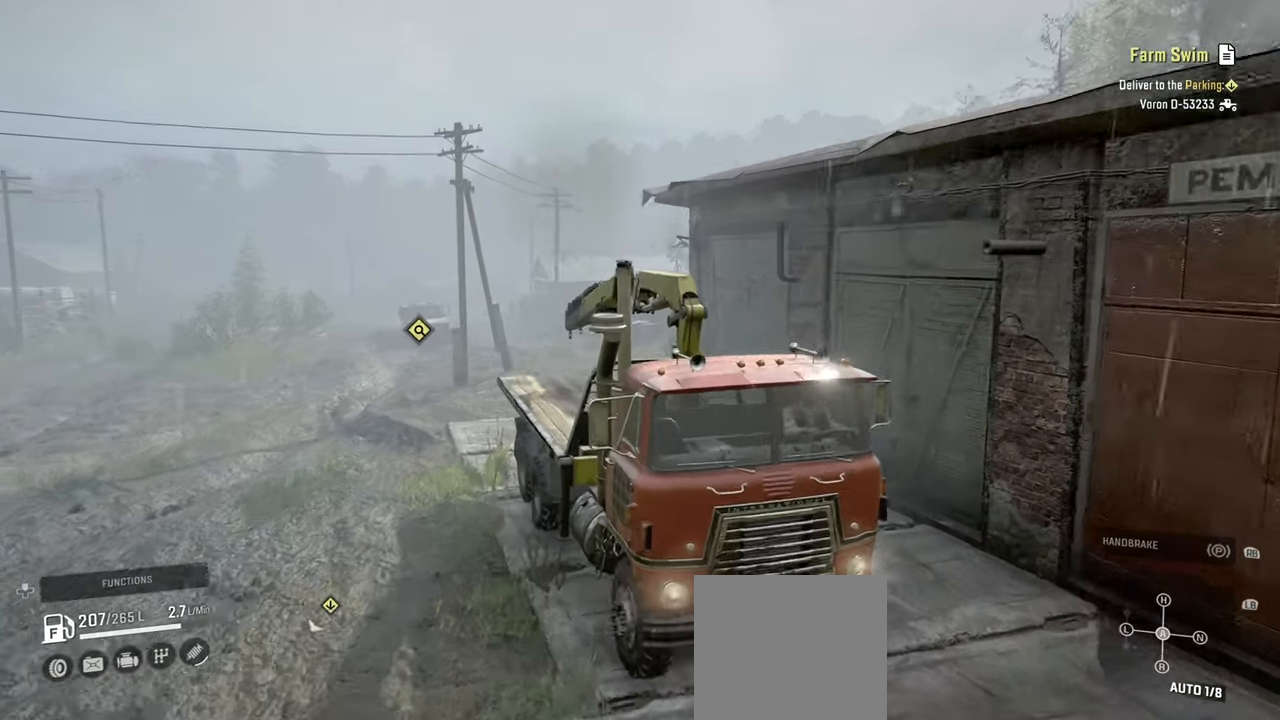
{"buttons": [], "left_stick": "center", "right_stick": "center", "events": [[67, "left_stick", "center"], [317, "right_stick", "center"]]}
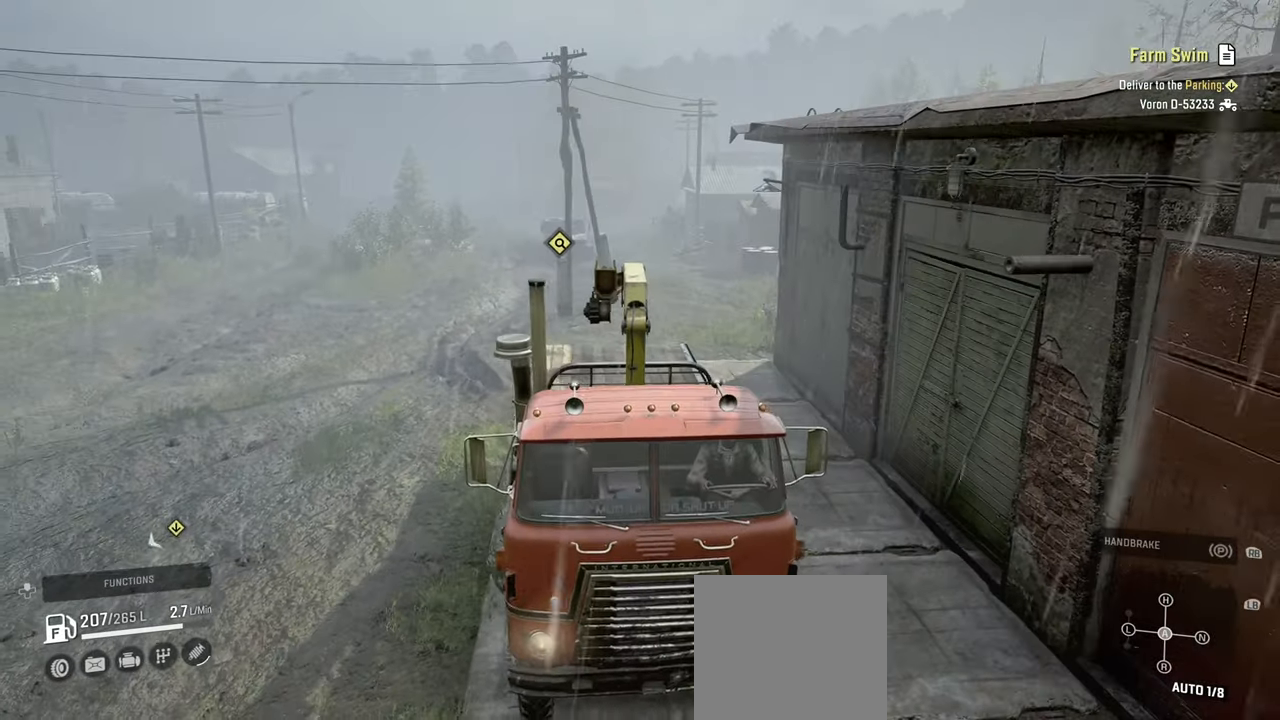
{"buttons": ["L1"], "left_stick": "center", "right_stick": "center", "events": [[134, "right_stick", "left"], [267, "right_stick", "center"], [484, "L1", "down"]]}
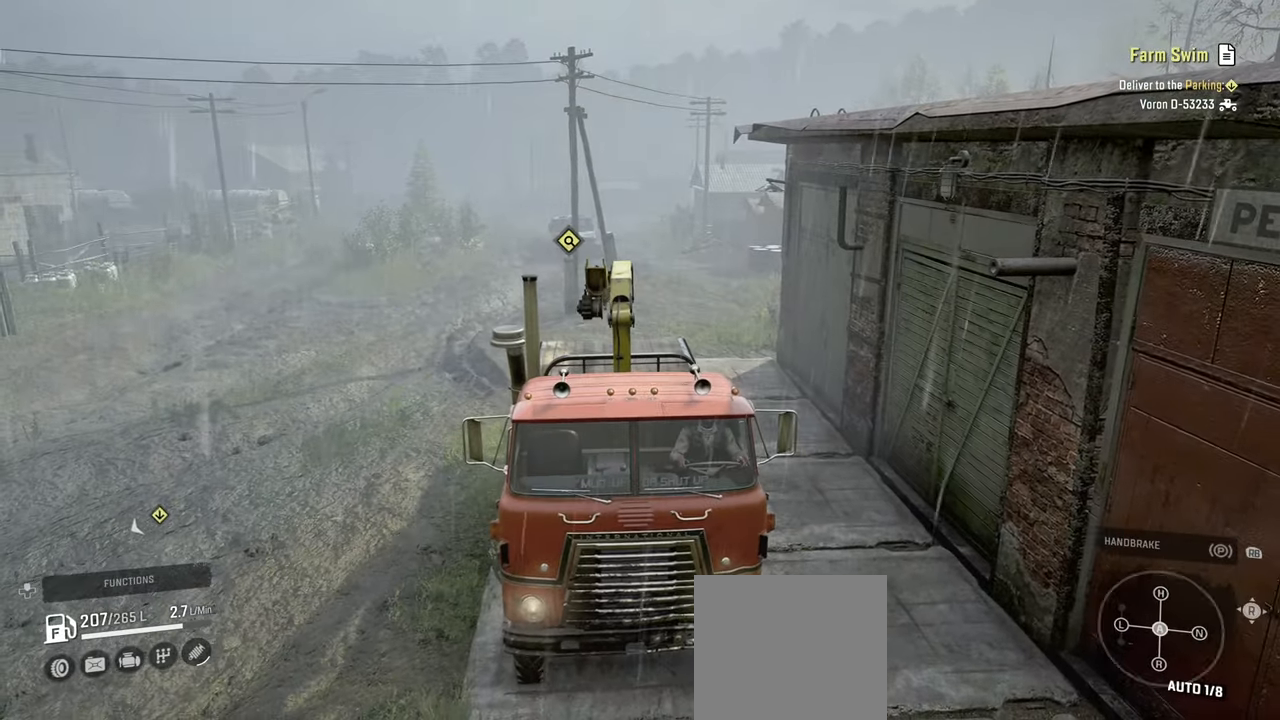
{"buttons": [], "left_stick": "center", "right_stick": "center", "events": [[217, "right_stick", "down"], [384, "right_stick", "center"], [450, "L1", "up"]]}
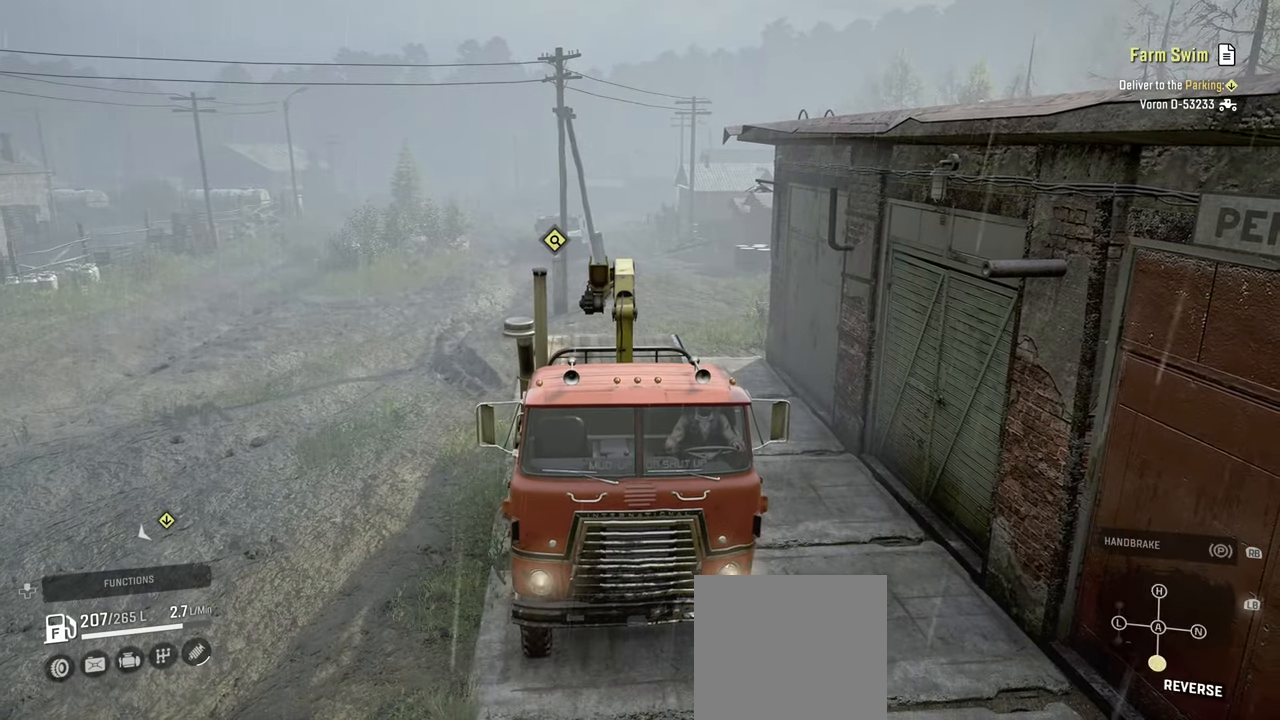
{"buttons": [], "left_stick": "center", "right_stick": "center", "events": [[17, "R2", "down"], [117, "right_stick", "down"], [384, "right_stick", "center"], [450, "R2", "up"]]}
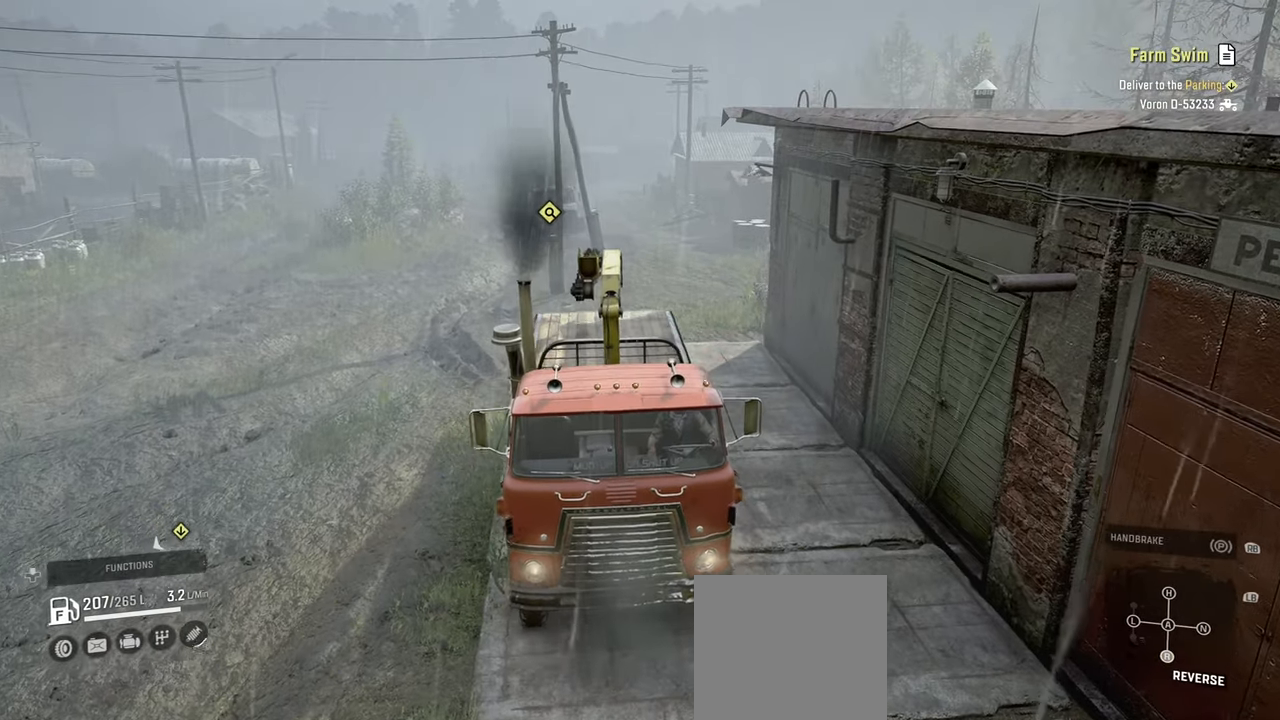
{"buttons": [], "left_stick": "center", "right_stick": "center", "events": [[84, "right_stick", "down"], [150, "left_stick", "right"], [284, "left_stick", "center"], [367, "right_stick", "center"]]}
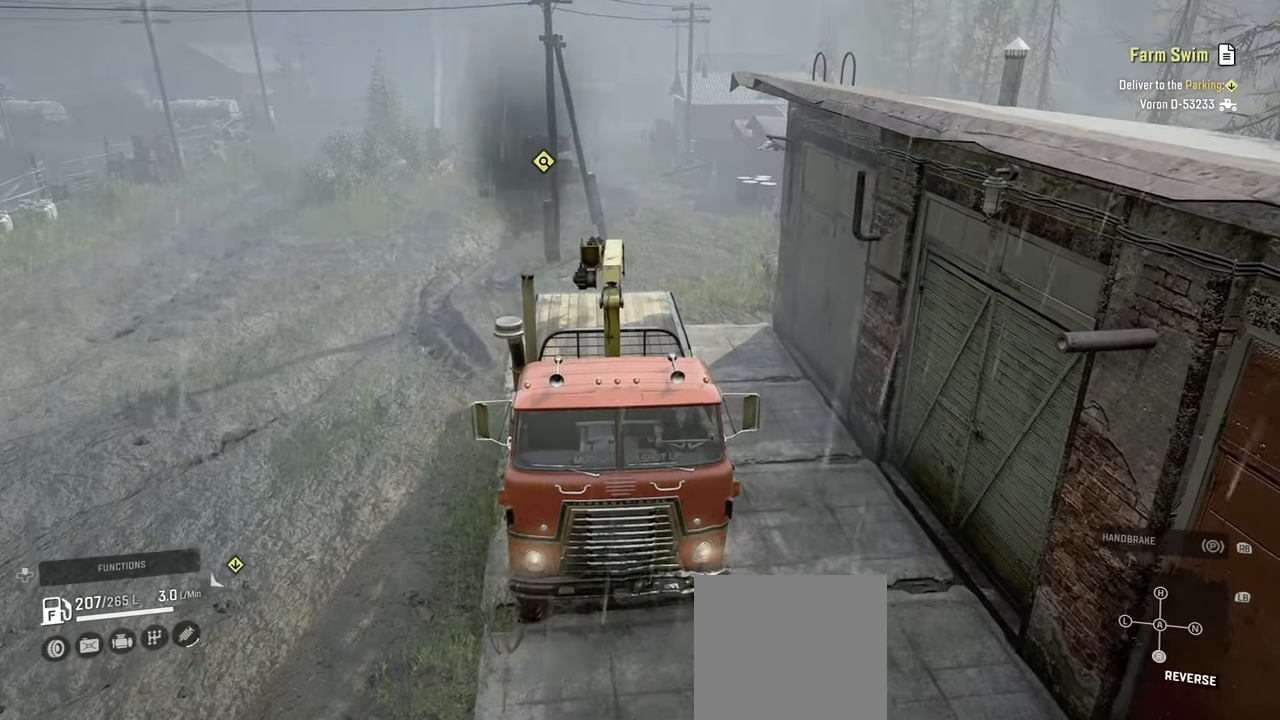
{"buttons": [], "left_stick": "center", "right_stick": "down", "events": [[34, "right_stick", "down"], [150, "left_stick", "right"], [250, "left_stick", "center"]]}
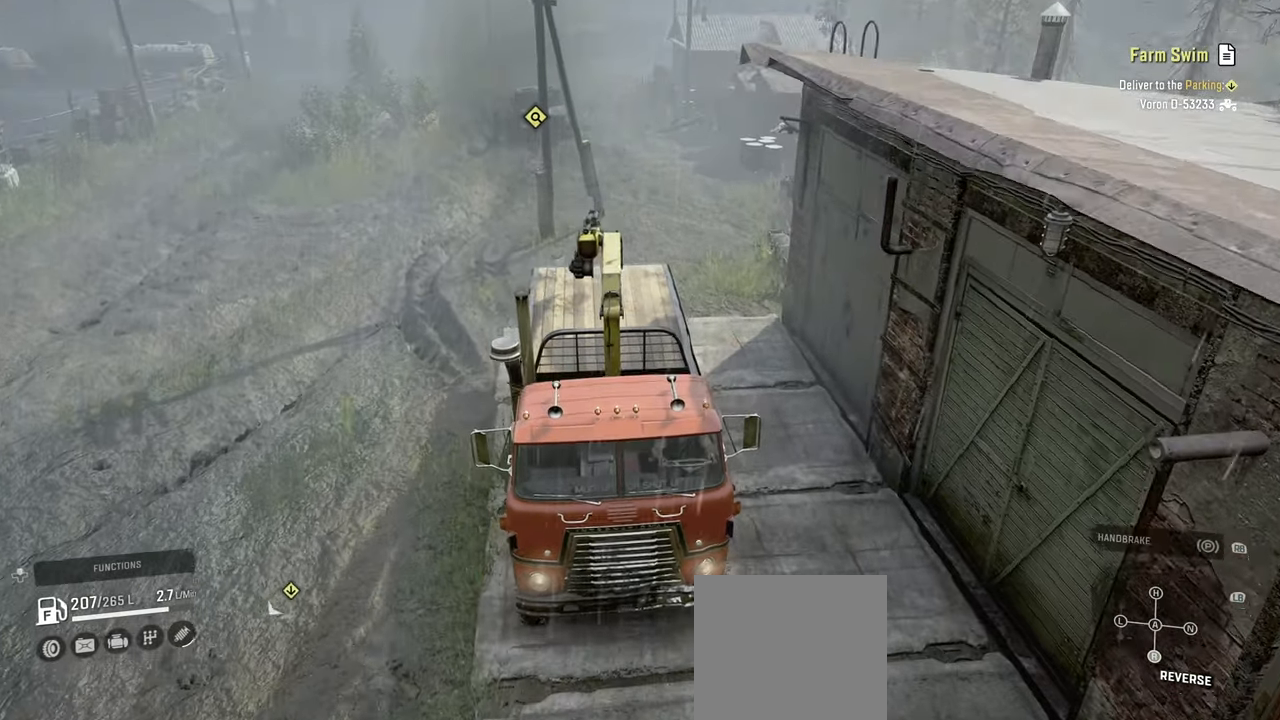
{"buttons": [], "left_stick": "center", "right_stick": "down", "events": [[17, "left_stick", "right"], [100, "left_stick", "center"]]}
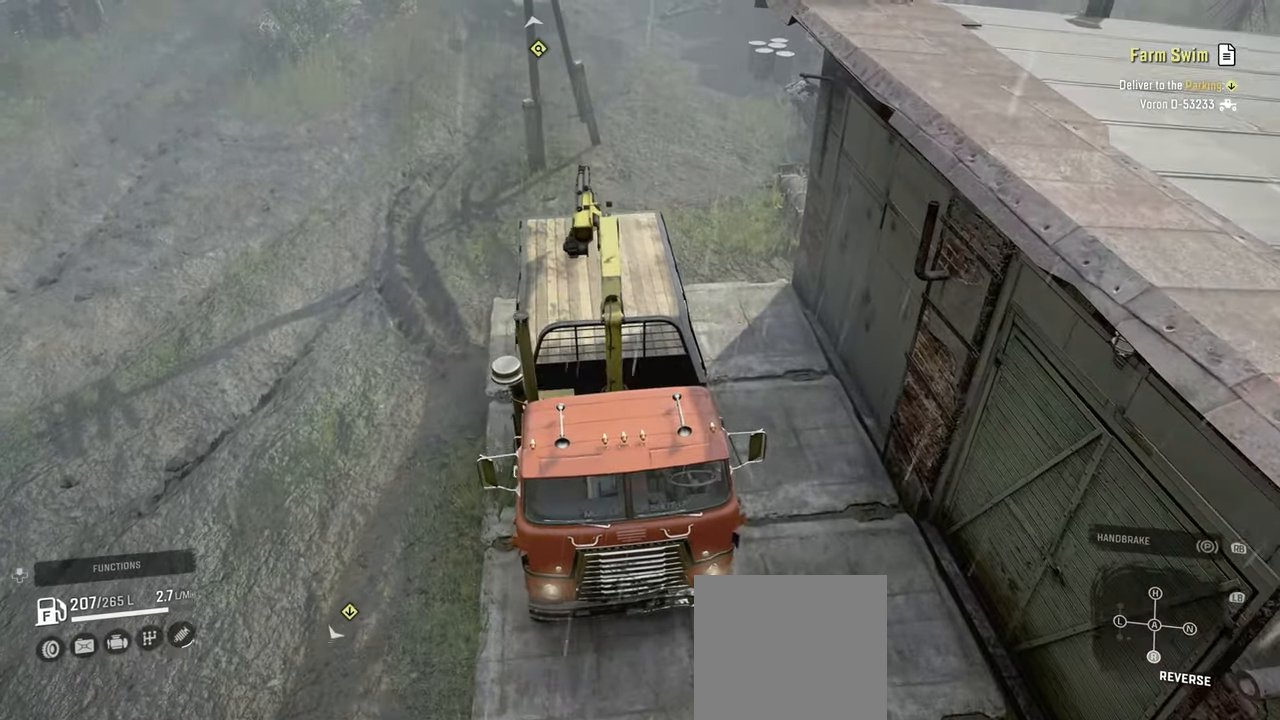
{"buttons": [], "left_stick": "center", "right_stick": "center", "events": [[150, "right_stick", "center"], [167, "R2", "down"], [317, "R2", "up"]]}
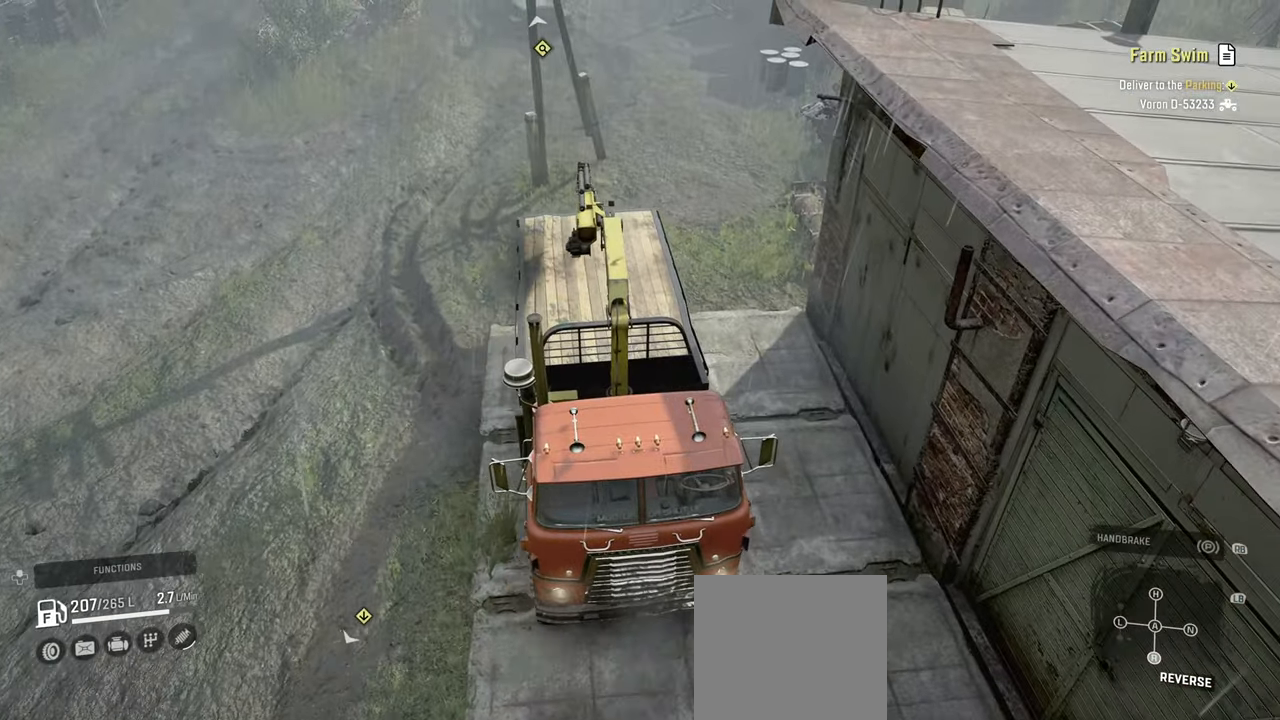
{"buttons": ["R2"], "left_stick": "center", "right_stick": "center", "events": [[134, "R2", "down"], [334, "R2", "up"], [500, "R2", "down"]]}
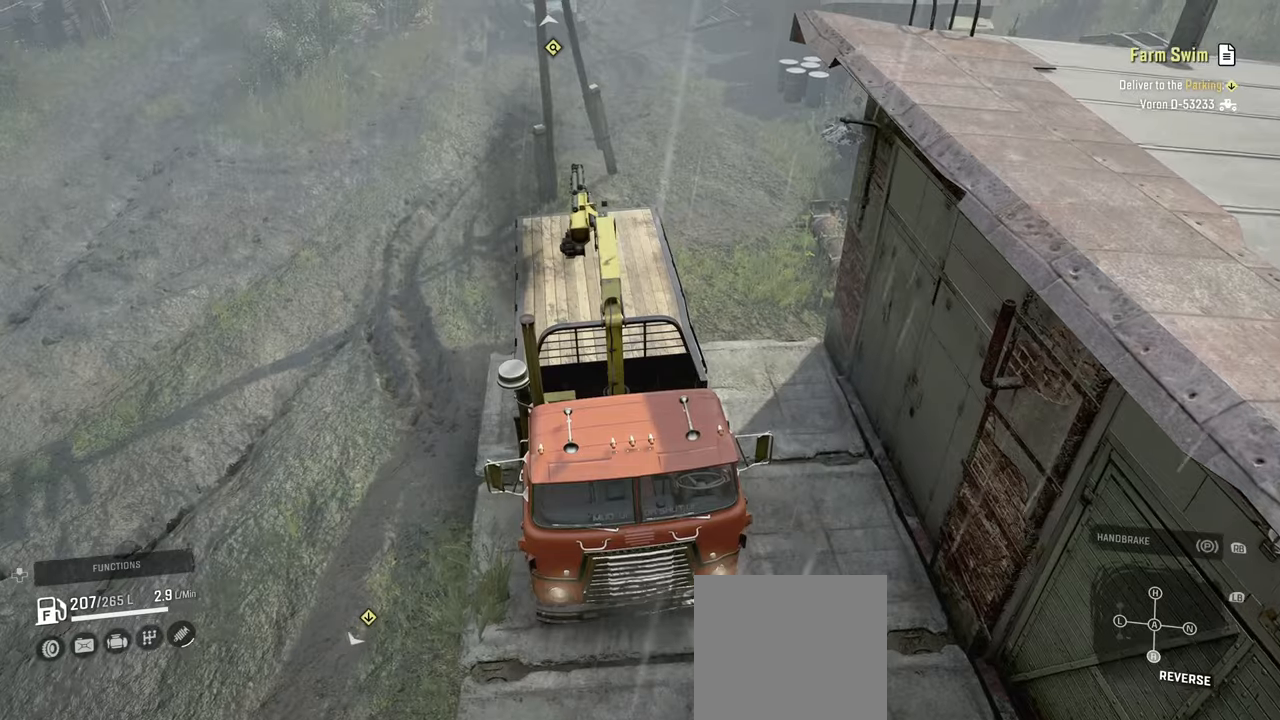
{"buttons": ["R2"], "left_stick": "center", "right_stick": "right", "events": [[217, "right_stick", "right"], [234, "R2", "up"], [467, "R2", "down"]]}
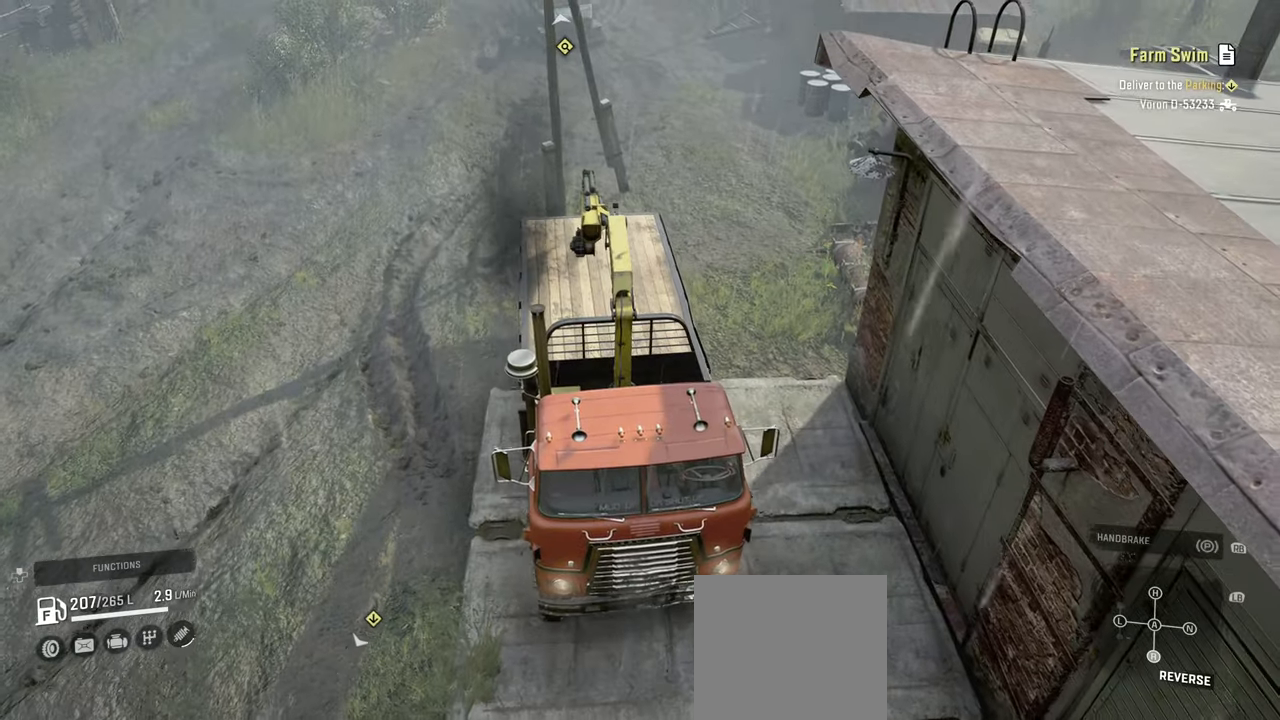
{"buttons": [], "left_stick": "center", "right_stick": "right", "events": [[167, "R2", "up"], [167, "left_stick", "left"], [267, "left_stick", "center"]]}
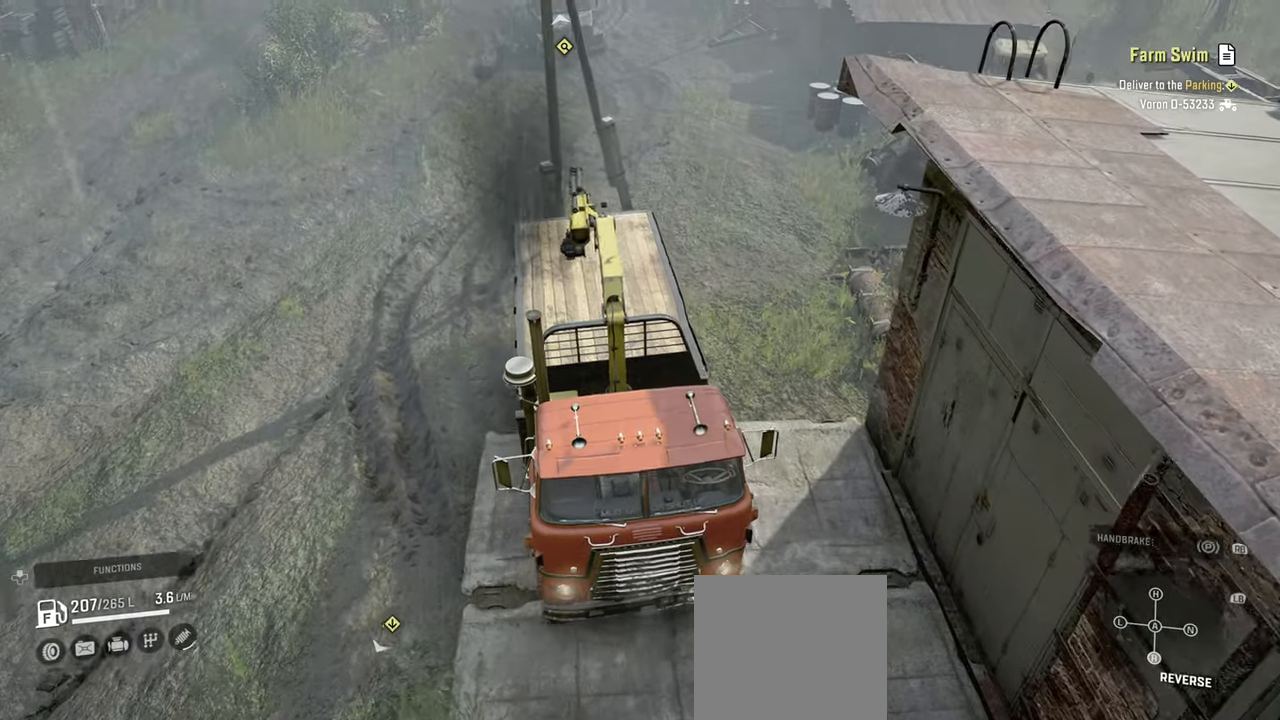
{"buttons": [], "left_stick": "center", "right_stick": "up-right", "events": [[200, "left_stick", "up-left"], [317, "left_stick", "center"], [317, "right_stick", "up-right"]]}
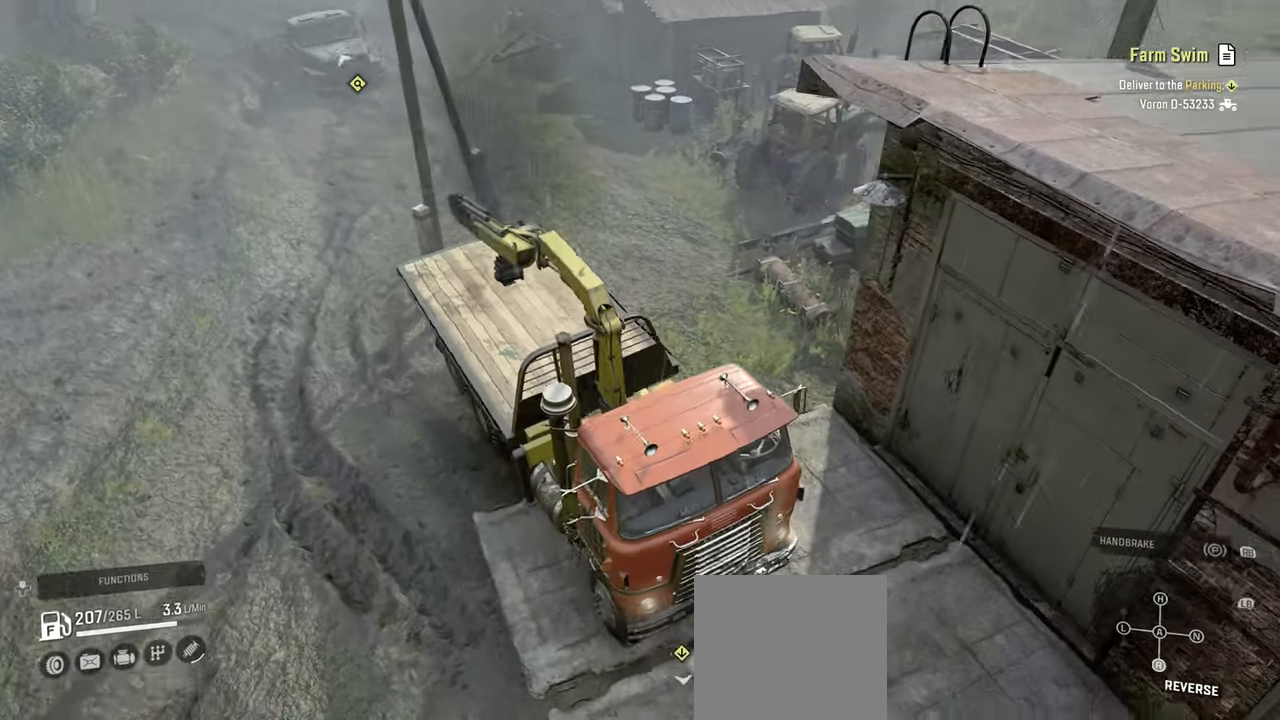
{"buttons": ["R2"], "left_stick": "center", "right_stick": "up-right", "events": [[400, "R2", "down"]]}
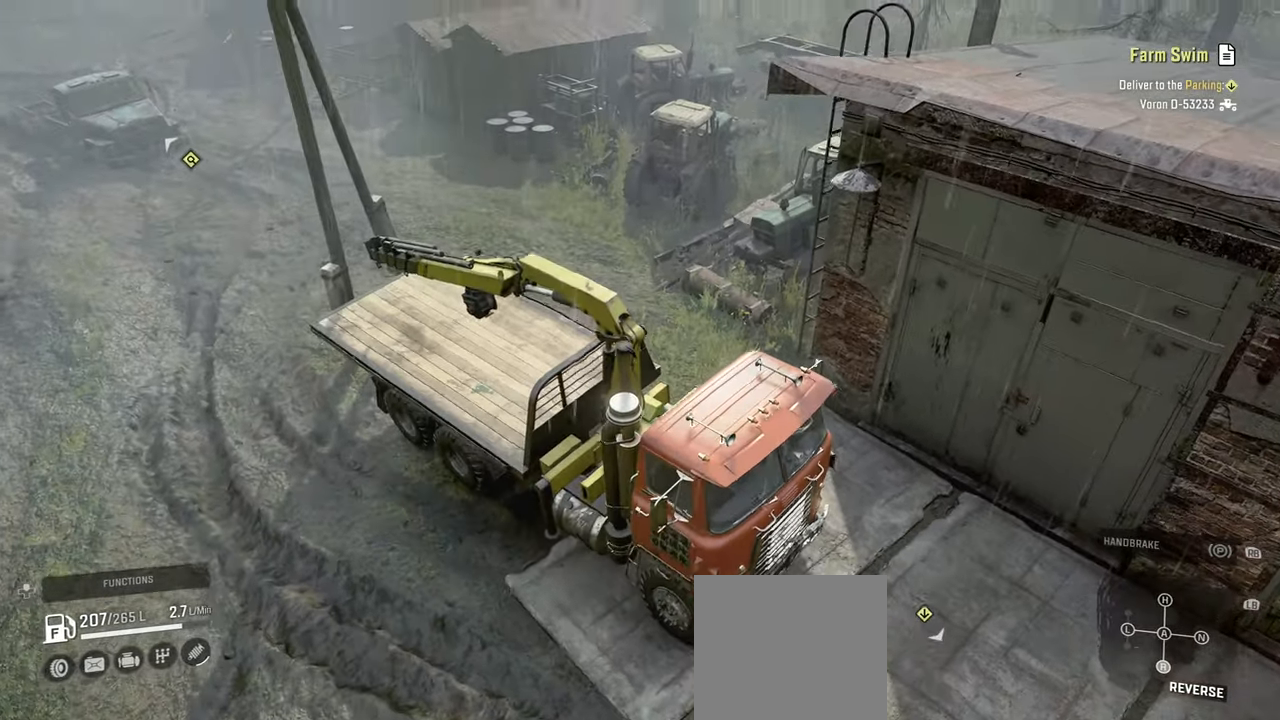
{"buttons": ["R2"], "left_stick": "center", "right_stick": "up-right", "events": [[184, "R2", "up"], [384, "R2", "down"]]}
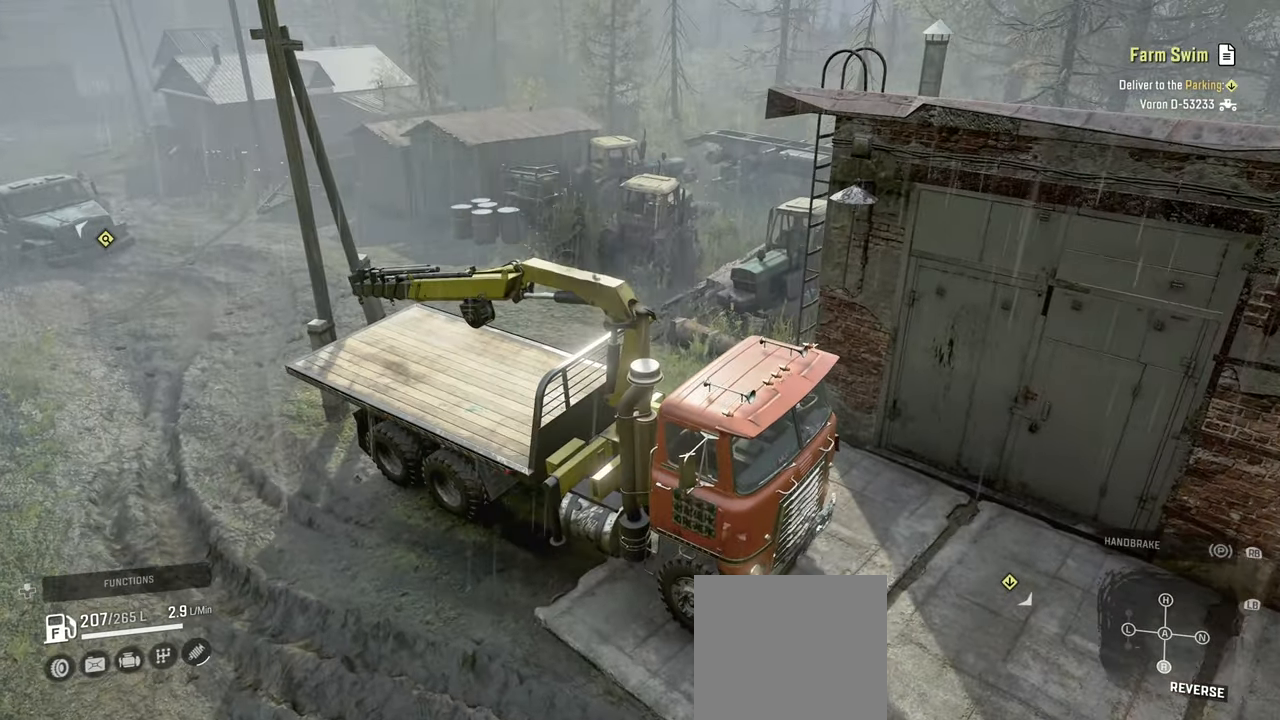
{"buttons": [], "left_stick": "center", "right_stick": "center", "events": [[100, "right_stick", "center"], [117, "R2", "up"]]}
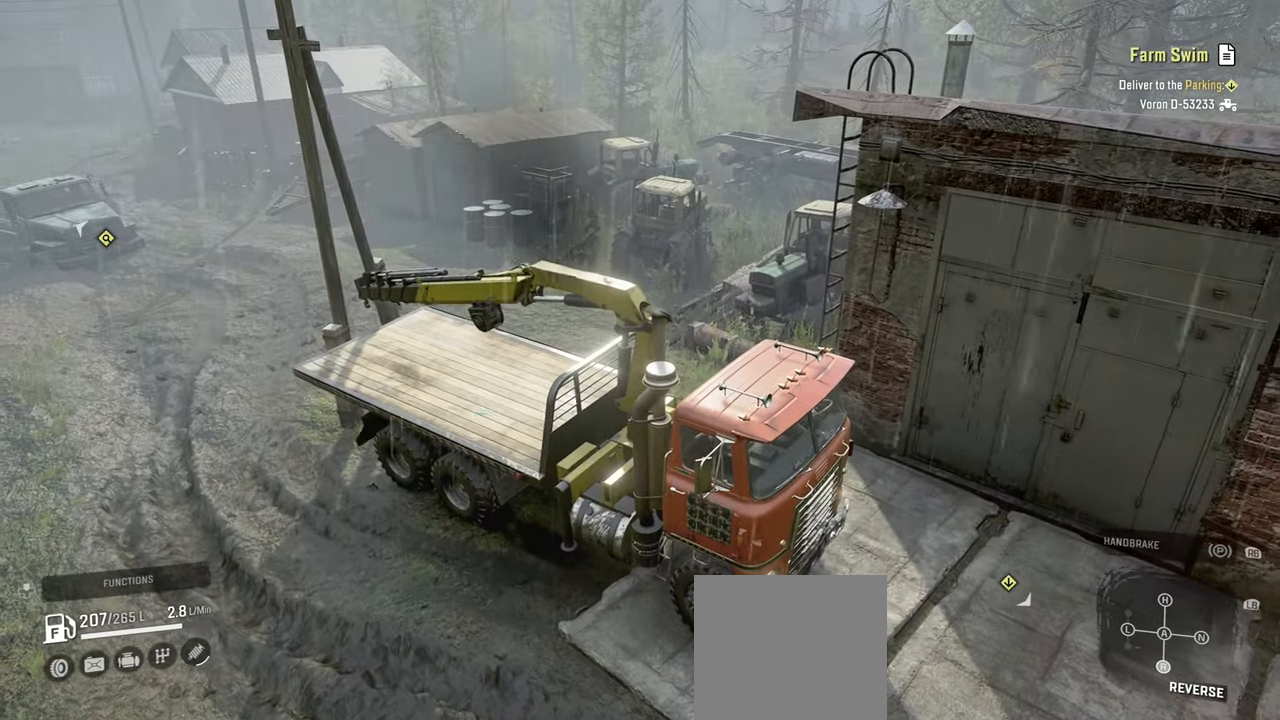
{"buttons": ["X"], "left_stick": "center", "right_stick": "center", "events": [[100, "R1", "down"], [200, "R1", "up"], [300, "DPAD_UP", "down"], [384, "DPAD_UP", "up"], [417, "X", "down"]]}